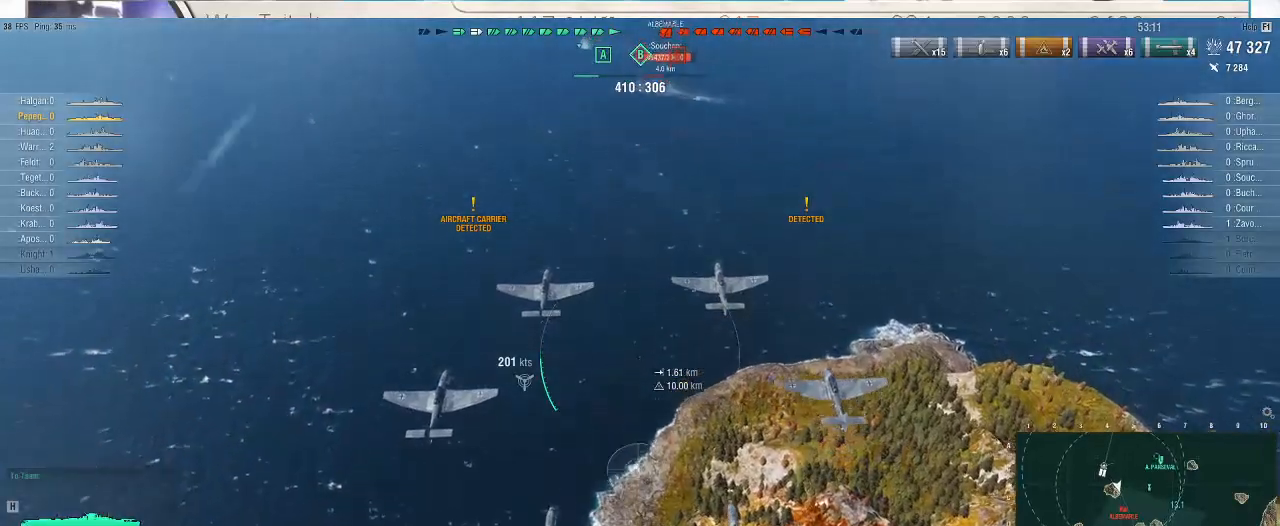
Gameplay with keyboard and mouse; each line is a JSON object with the keys and mouse buttons held at the frame after it. "events" lists presses ("down") and releases ("up") of ".", "/", "0", "1", "2", "3", "4", "5", "6", "7", "8", "9", "a", "alt_l", "alt_r", "b", "backslash", "backspace", "c", "caps_lock", "comma", "ctrl_l", "ctrl_r", "d", "e", "equals", "escape", "f", "f1", "f10", "f11", "f12", "f2", "f3", "f4", "f5", "f6", "f7", "f8", "f9", "g", "h", "i", "j", "k", "l", "lbracket", "m", "minus", "n", "o", "p", "q", "quote", "r", "rbracket", "return", "s", "semicolon", "shift_l", "shift_r", "super", "t", "tab", "tilde", "u", "v", "w", "x", "y", "z", "mouse_left", "mouse_wheel", "mouse_right", "mouse_mb4" and "mouse_mb5" between this image and that frame as [ms after this image, input, new state], when the widget could be followed in between. "mouse_left", "mouse_wheel", "mouse_right", "mouse_mb4", "mouse_mb5" = the "left", "wheel", "right", "mb4", "mb5" buttons of the "mouse" list. No other keys are recorded. "wheel" means that the mouse wheel is clicked or scrolled. Not read: mouse_move.
{"keys": ["w"], "mouse": [], "events": []}
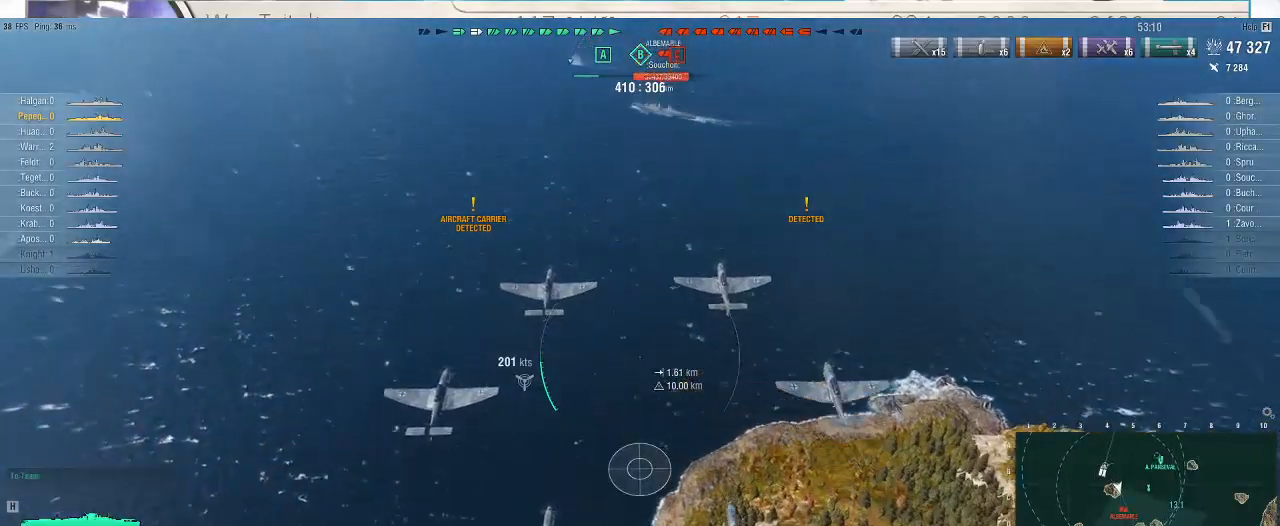
{"keys": ["w"], "mouse": [], "events": []}
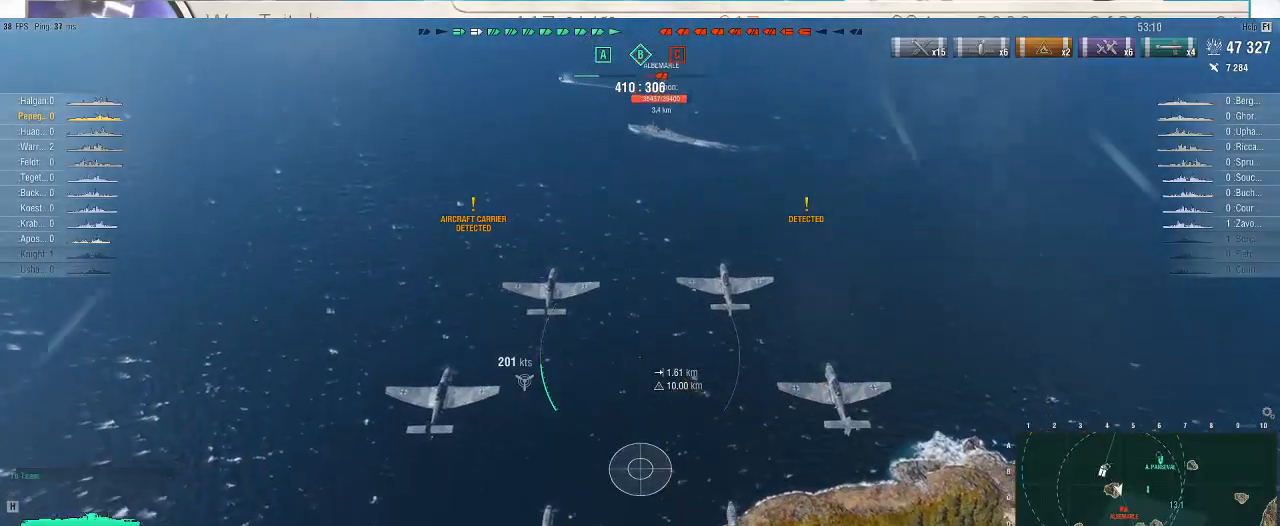
{"keys": ["w"], "mouse": [], "events": []}
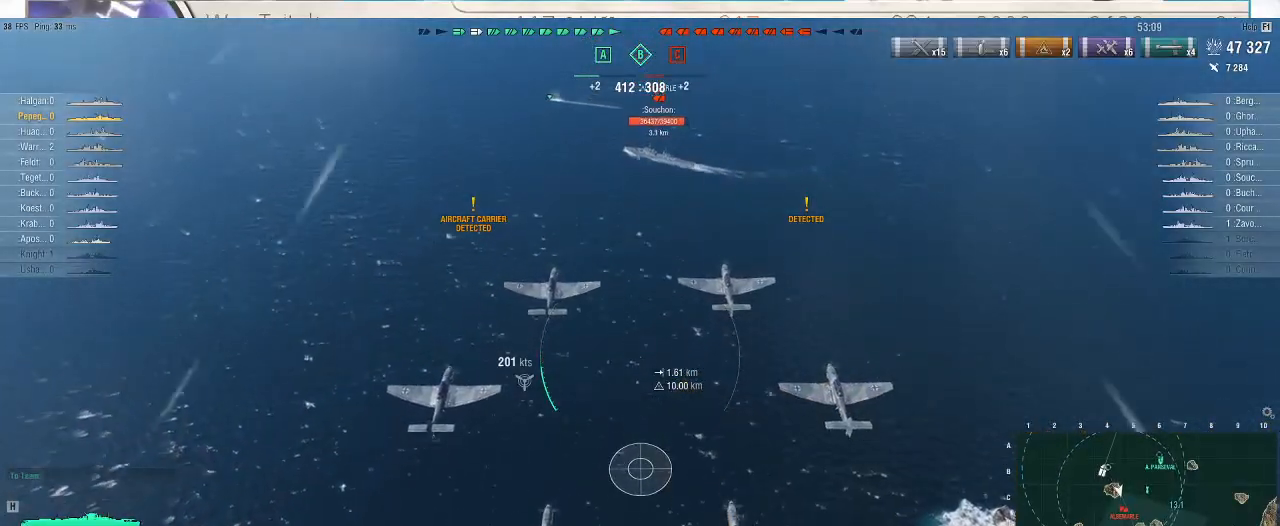
{"keys": ["w"], "mouse": [], "events": []}
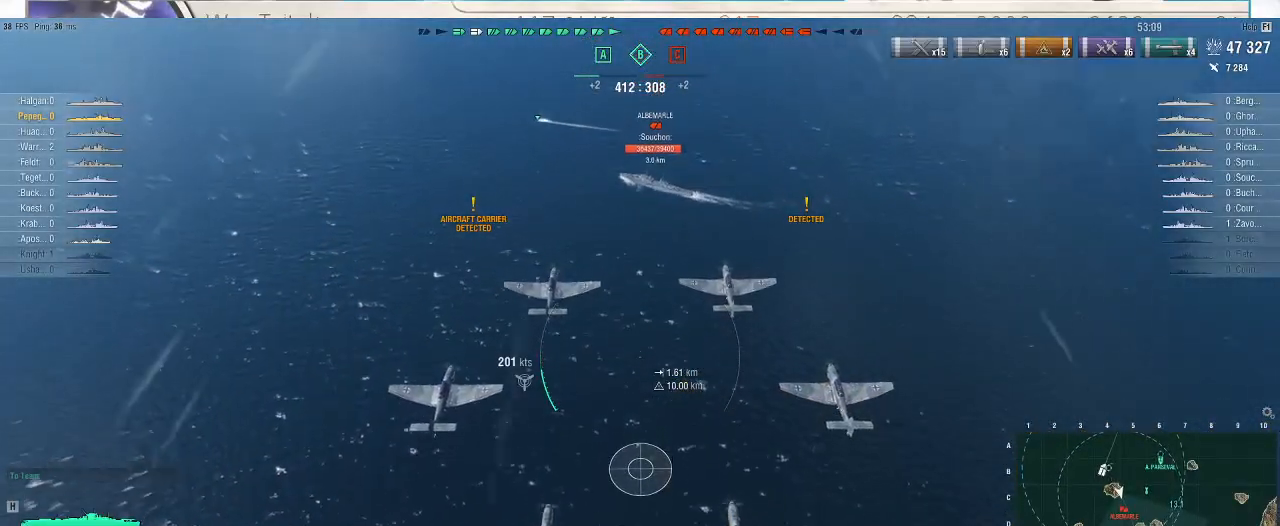
{"keys": ["w"], "mouse": [], "events": []}
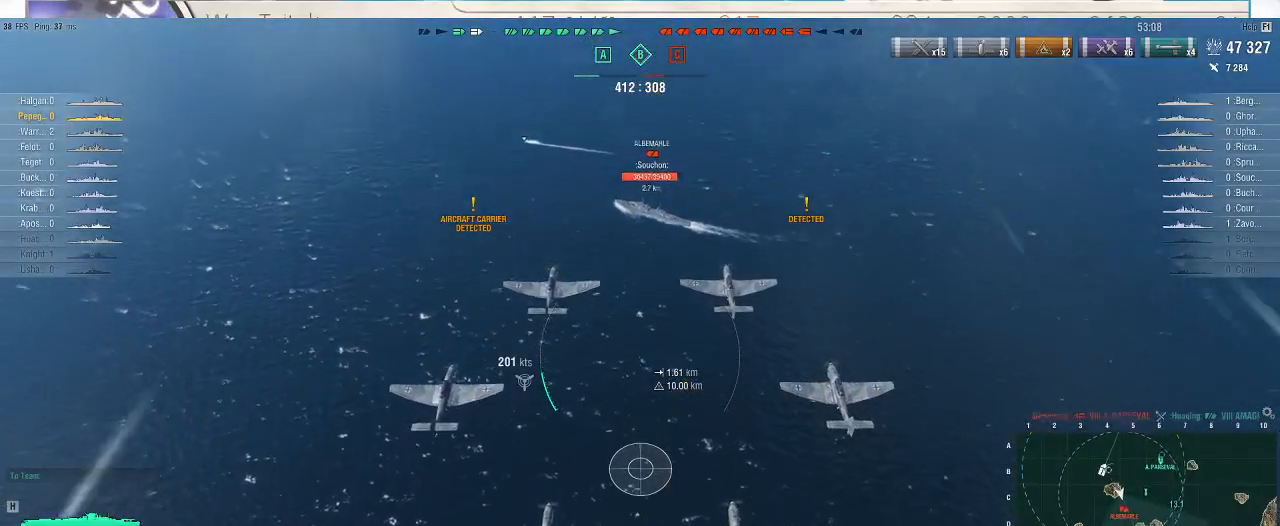
{"keys": ["w"], "mouse": [], "events": []}
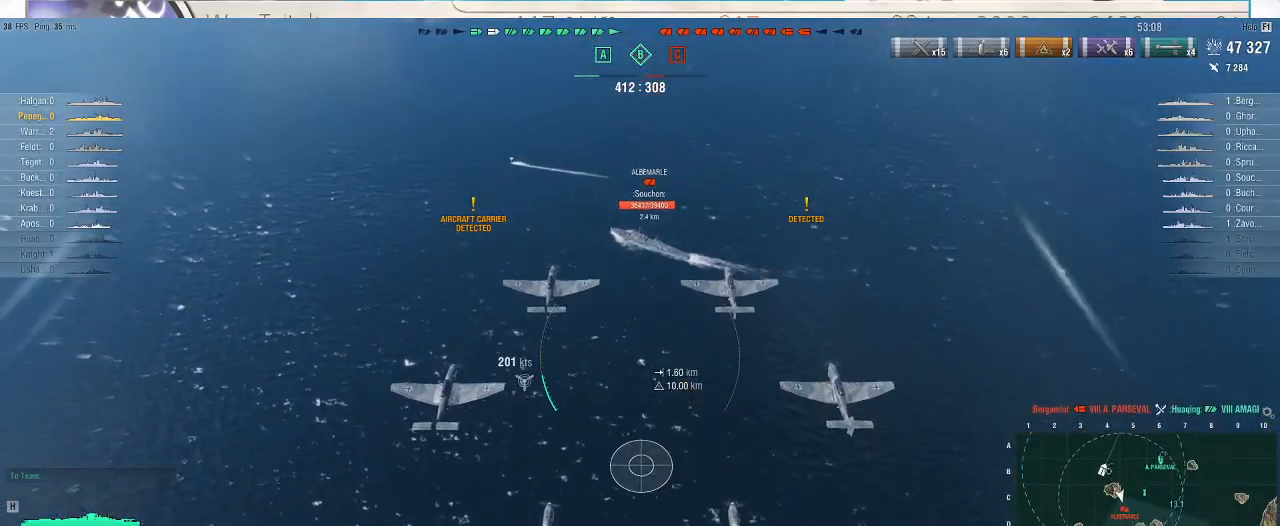
{"keys": ["w"], "mouse": [], "events": []}
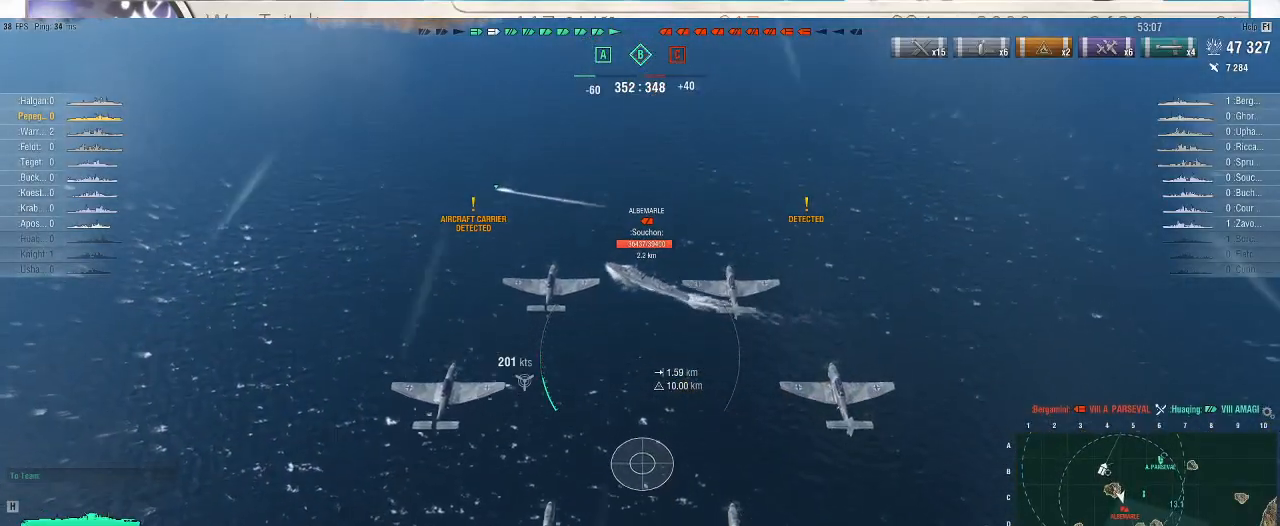
{"keys": ["w"], "mouse": [], "events": []}
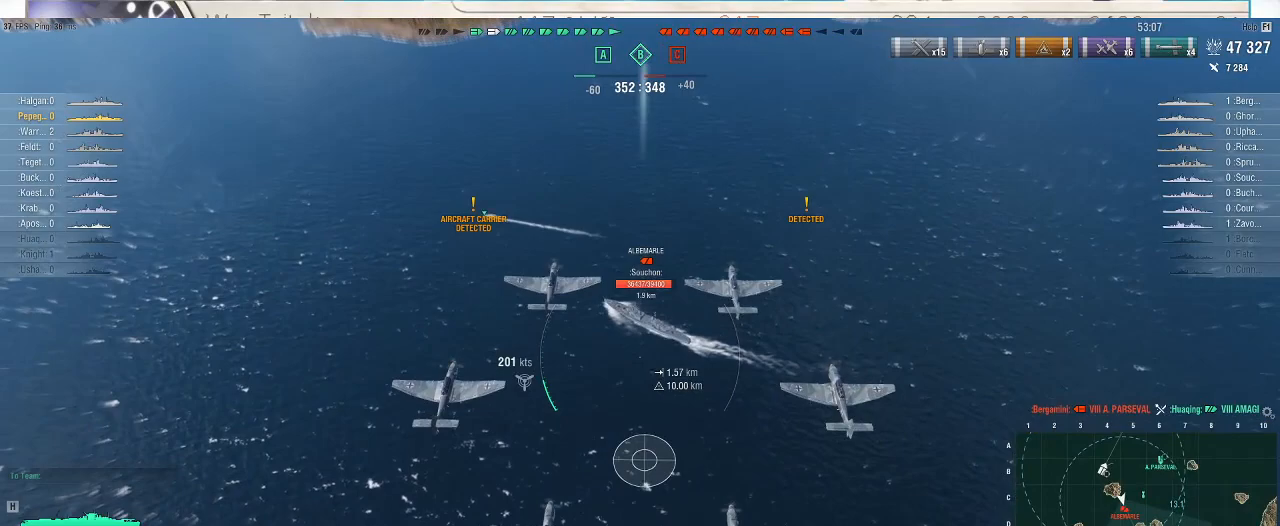
{"keys": ["w"], "mouse": [], "events": []}
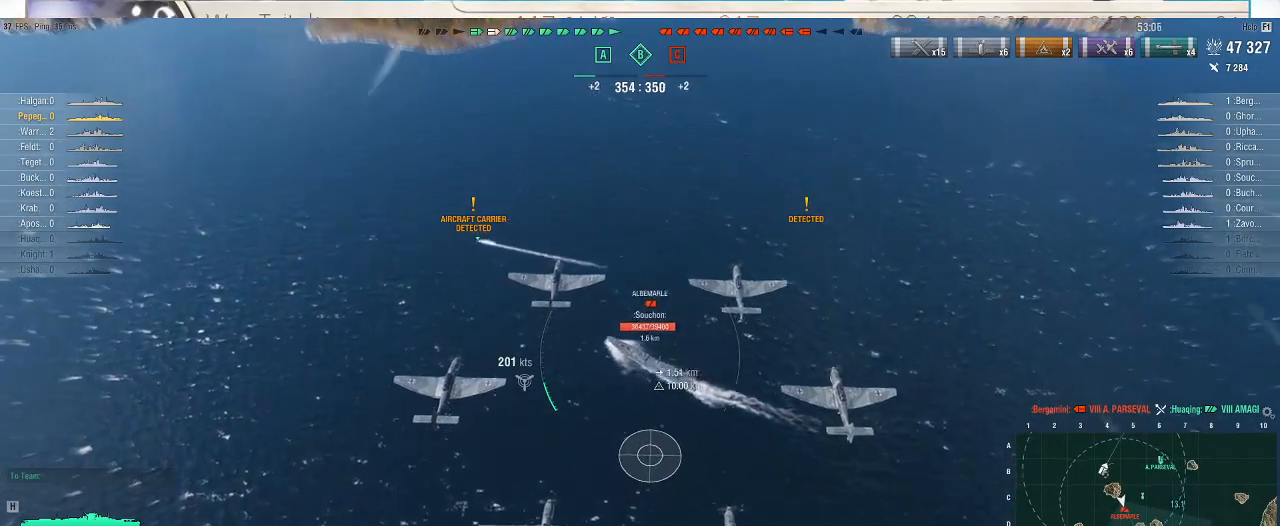
{"keys": [], "mouse": [], "events": [[67, "w", "up"]]}
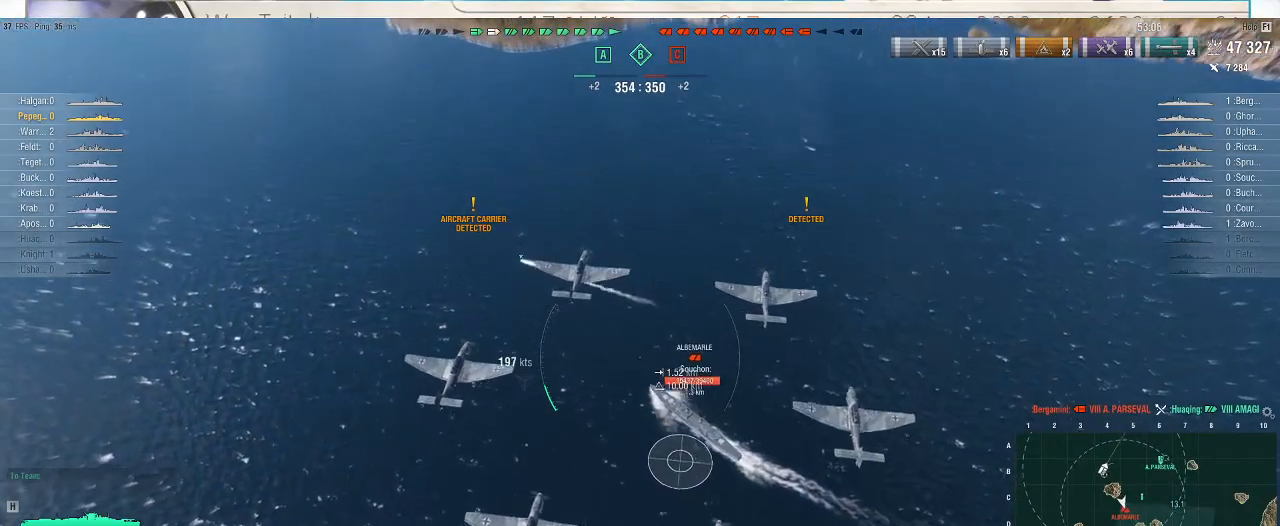
{"keys": [], "mouse": [], "events": []}
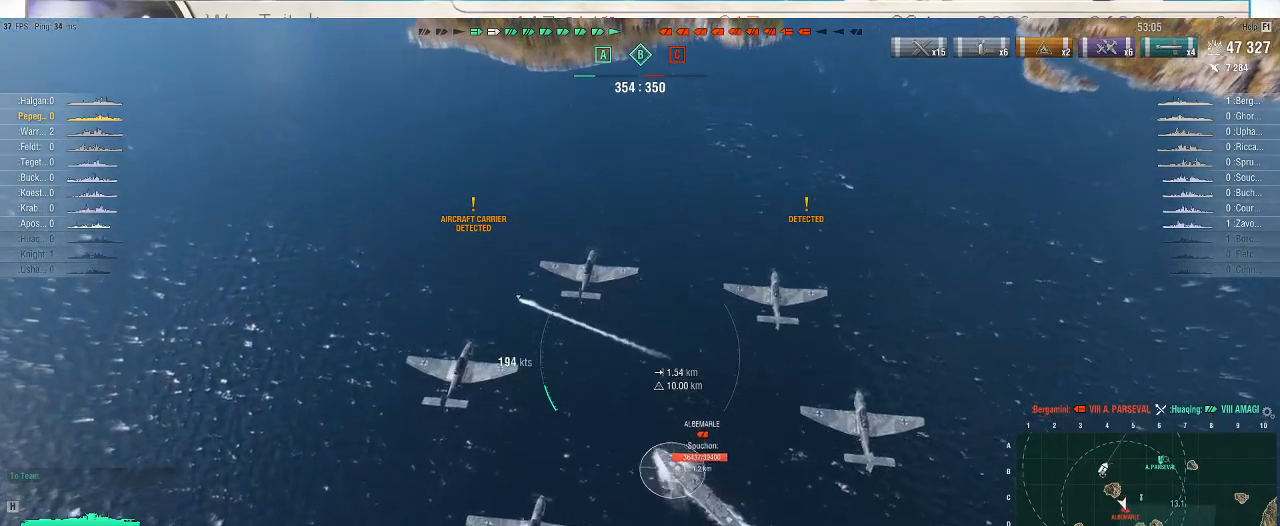
{"keys": [], "mouse": [], "events": [[33, "mouse_left", "down"], [133, "mouse_left", "up"]]}
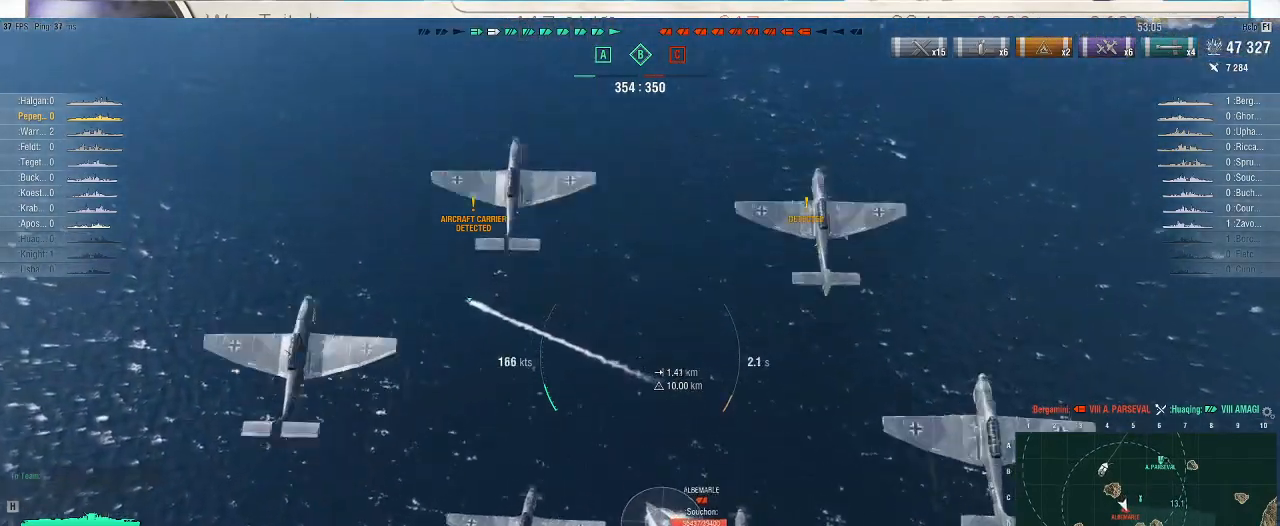
{"keys": [], "mouse": [], "events": []}
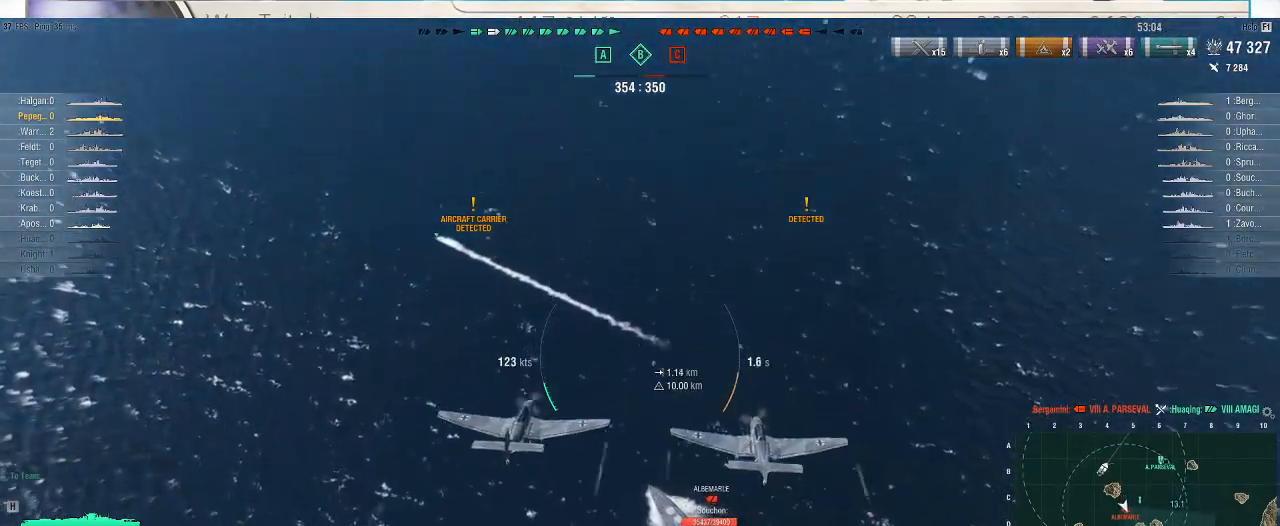
{"keys": [], "mouse": [], "events": []}
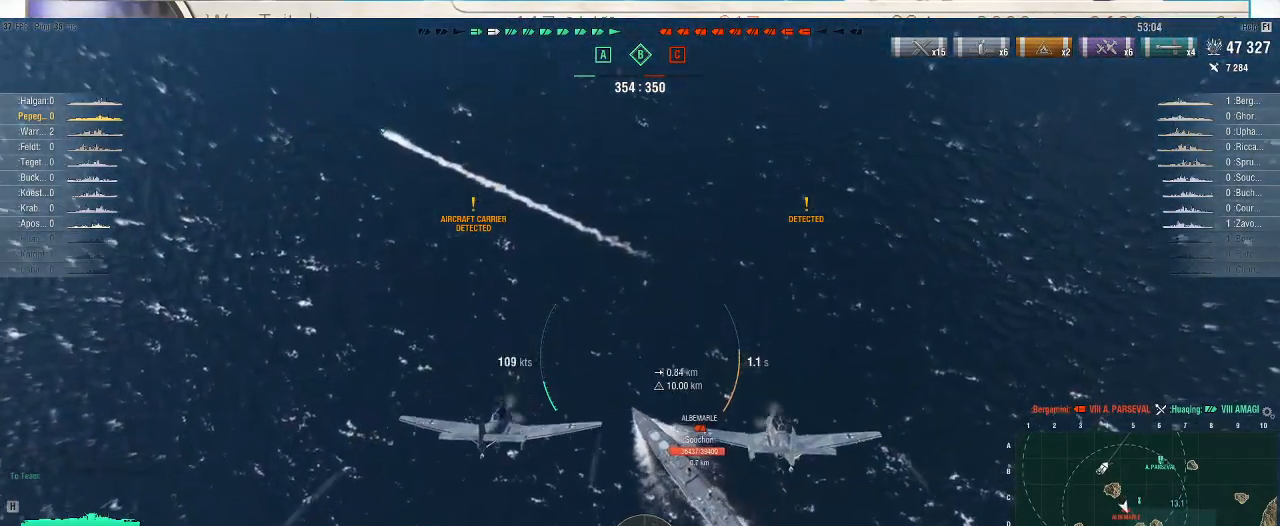
{"keys": [], "mouse": [], "events": []}
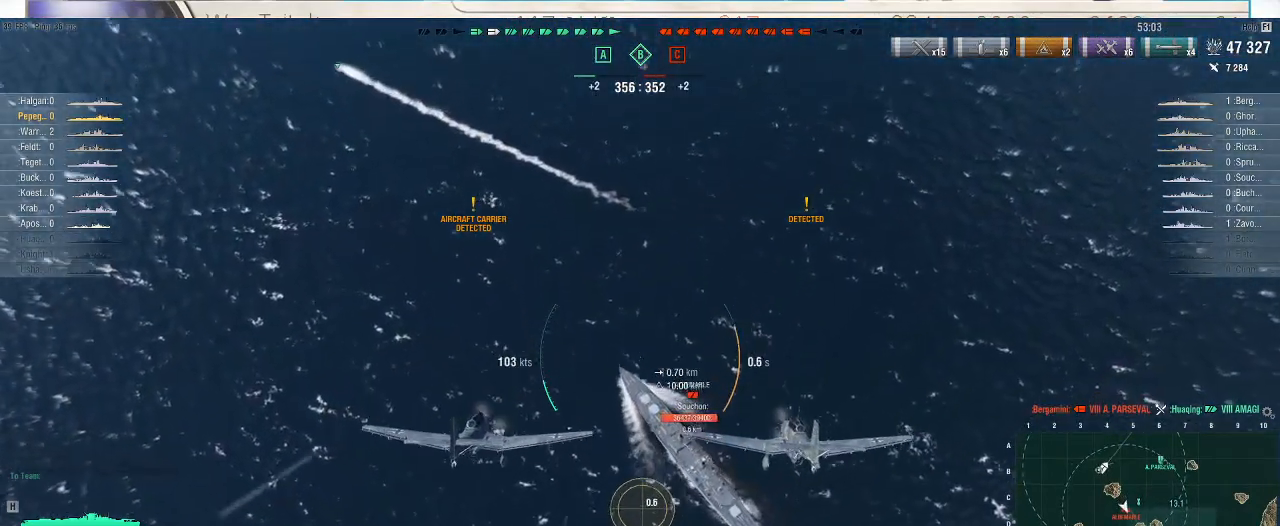
{"keys": [], "mouse": [], "events": []}
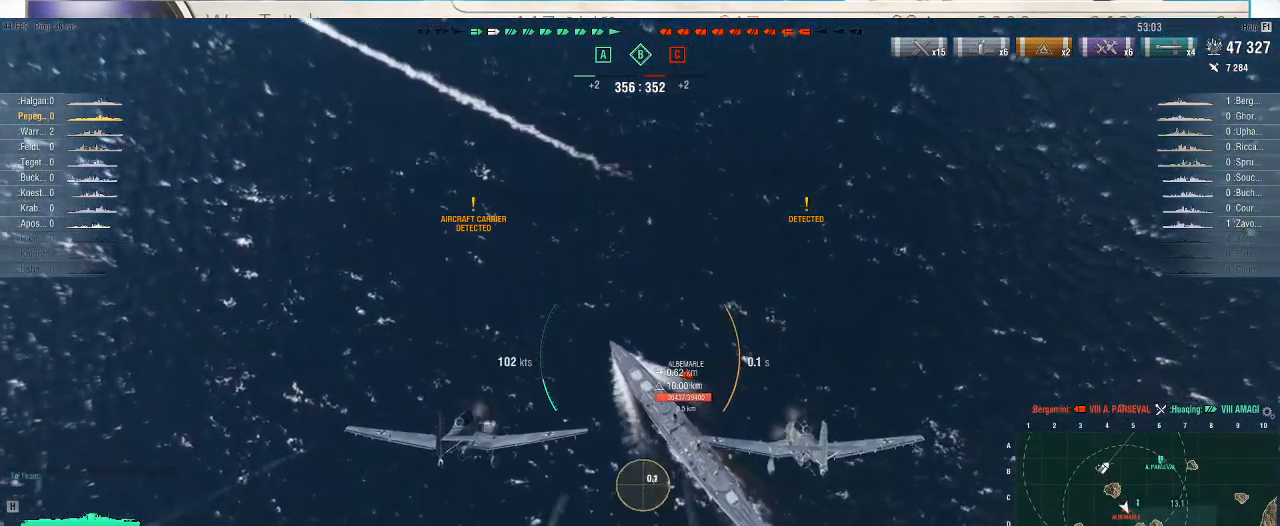
{"keys": [], "mouse": [], "events": []}
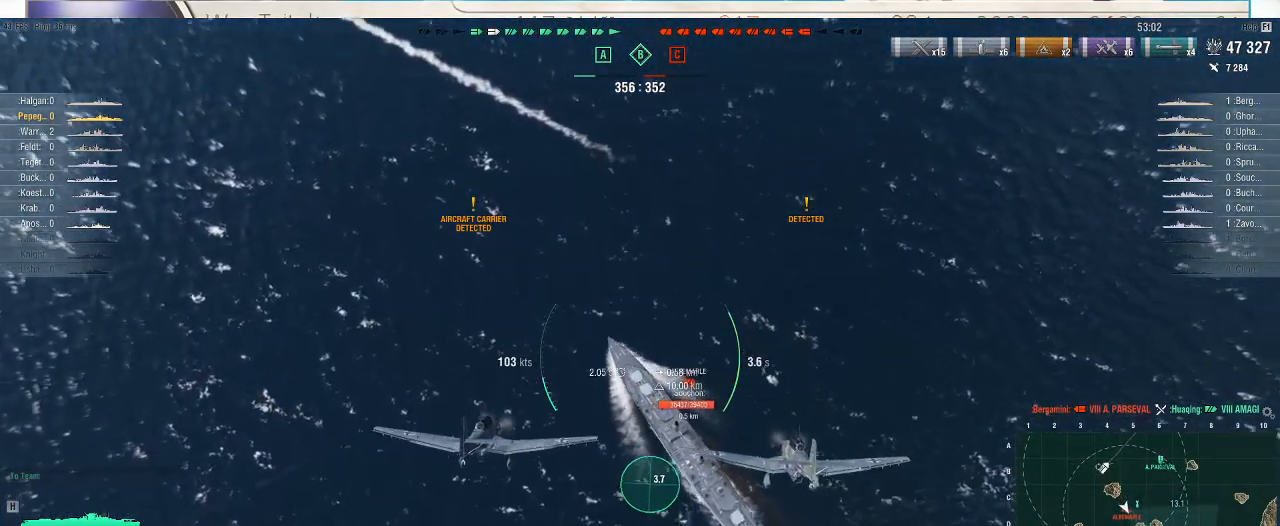
{"keys": [], "mouse": [], "events": []}
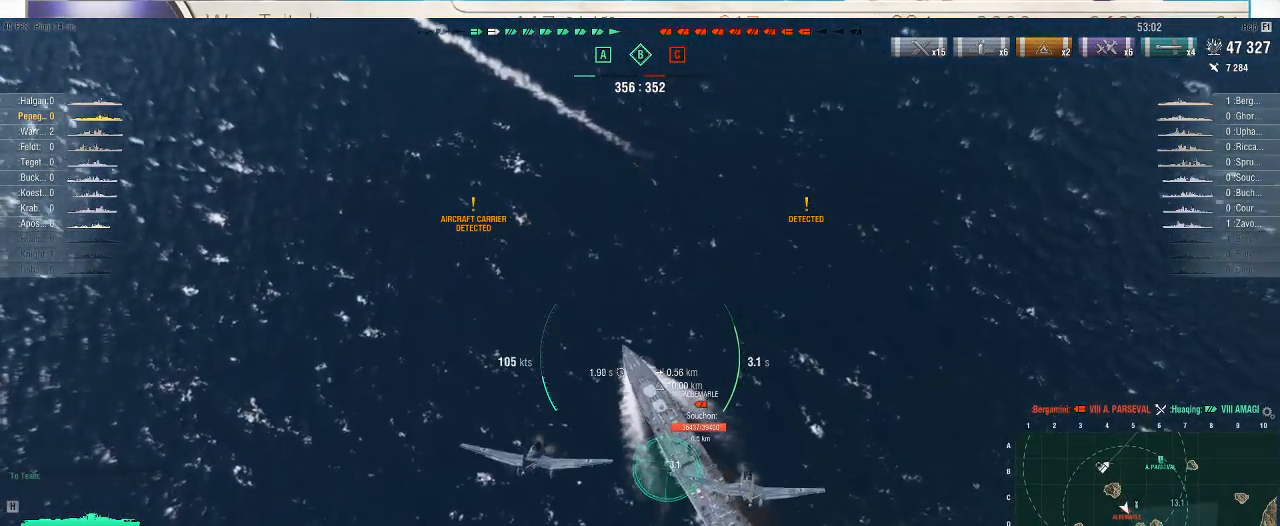
{"keys": [], "mouse": [], "events": []}
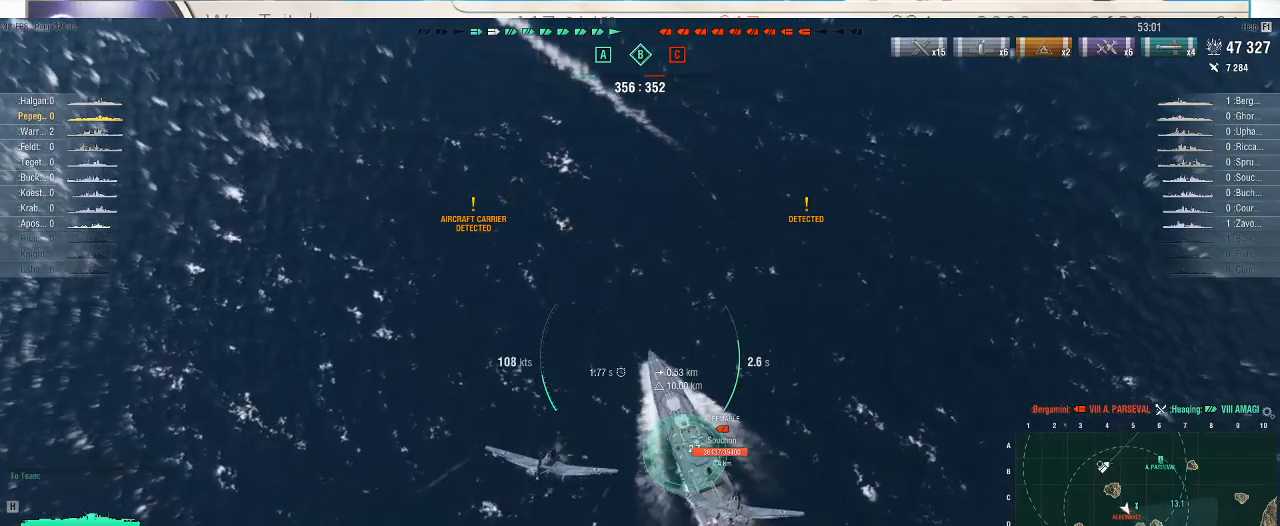
{"keys": [], "mouse": [], "events": []}
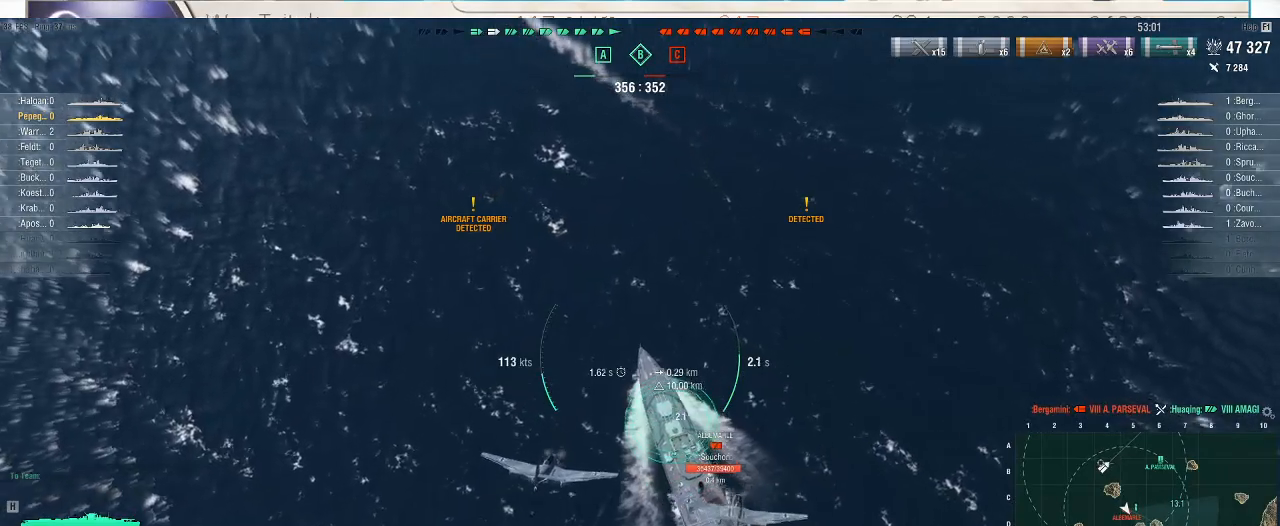
{"keys": [], "mouse": [], "events": [[100, "mouse_left", "down"], [233, "mouse_left", "up"]]}
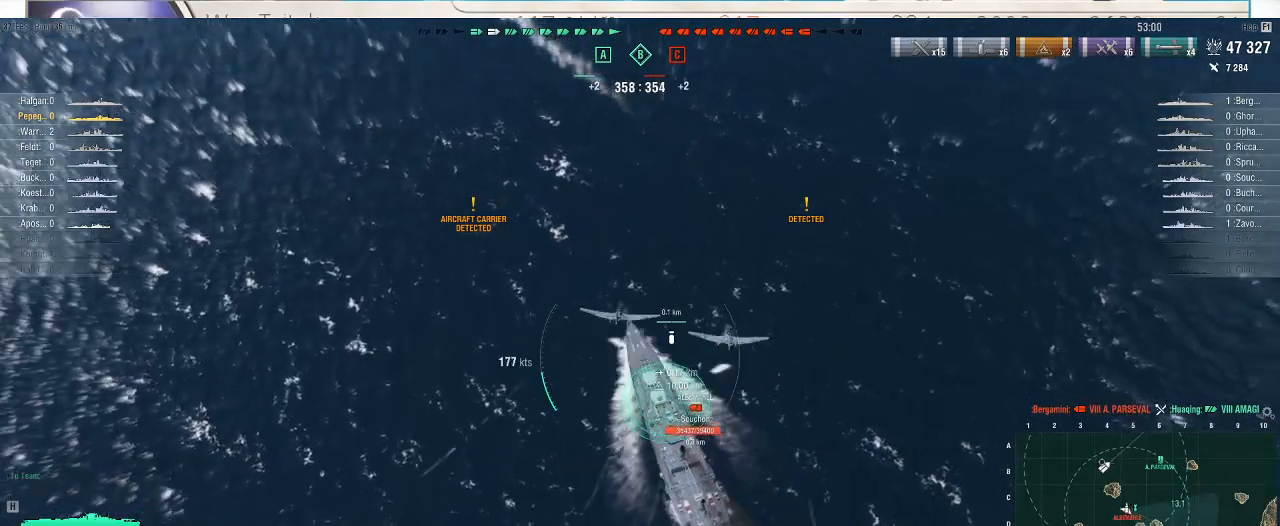
{"keys": [], "mouse": [], "events": []}
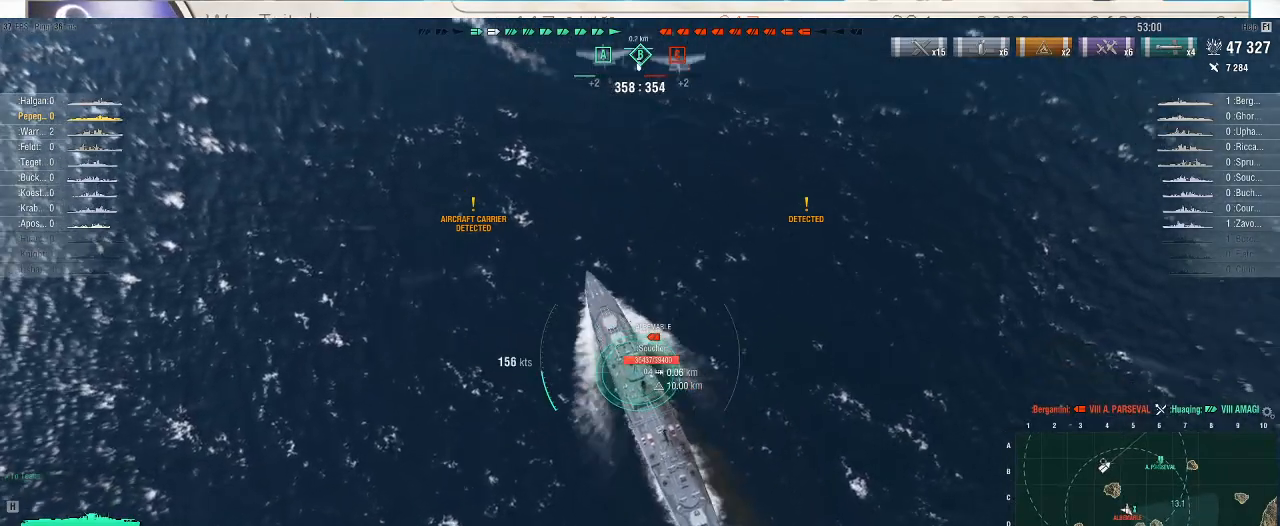
{"keys": [], "mouse": [], "events": []}
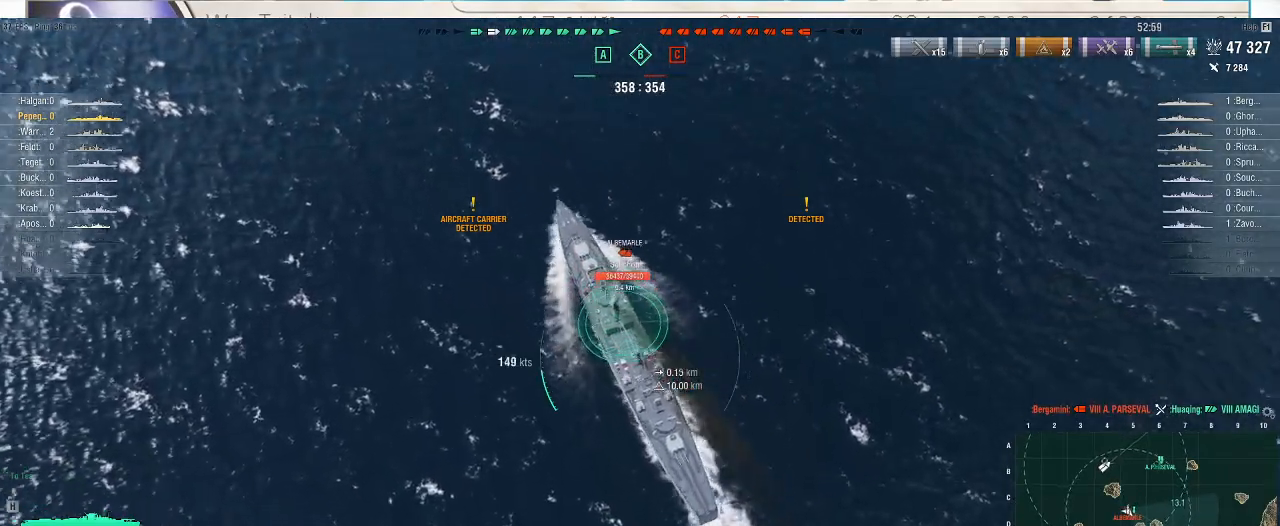
{"keys": [], "mouse": [], "events": []}
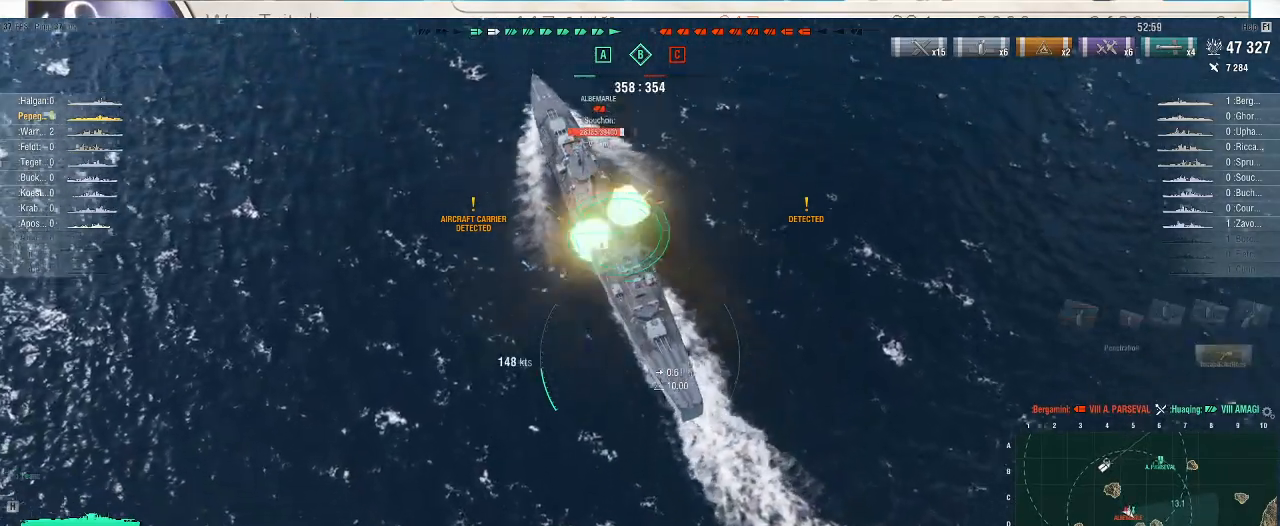
{"keys": [], "mouse": [], "events": []}
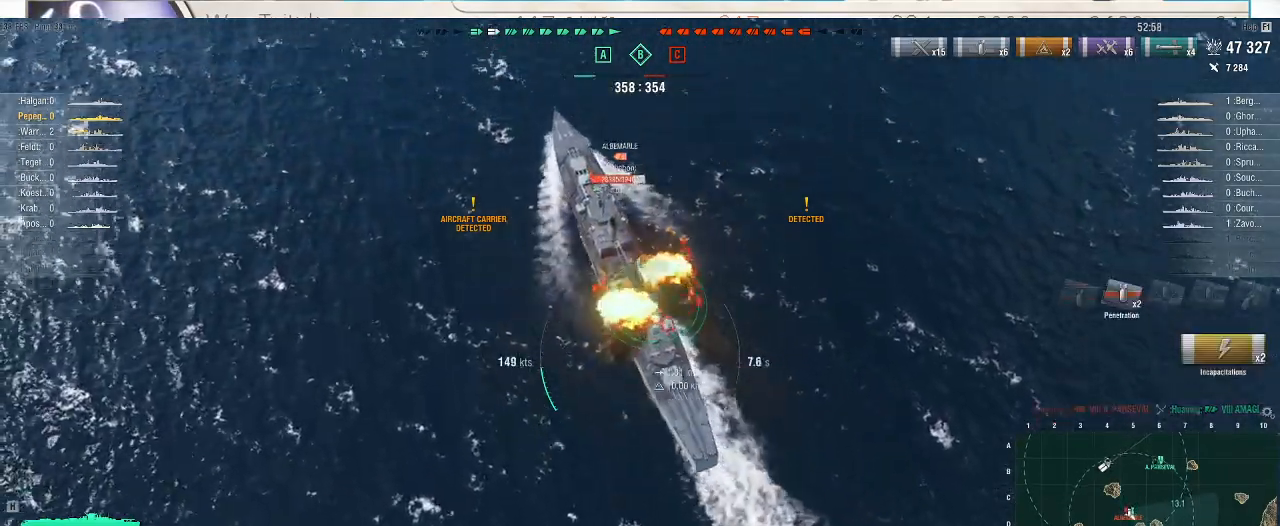
{"keys": [], "mouse": [], "events": []}
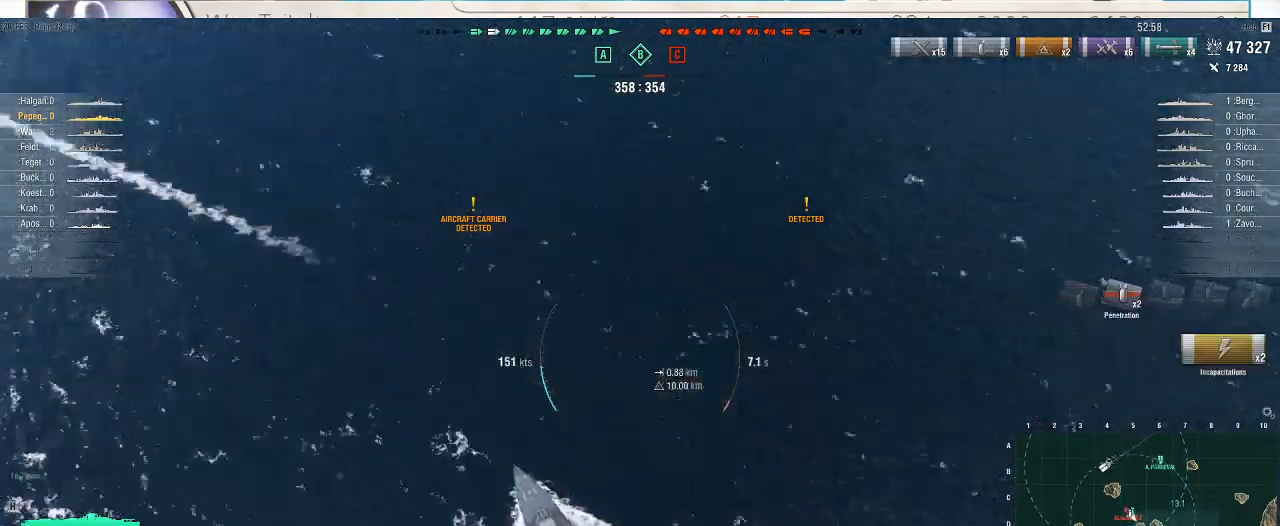
{"keys": [], "mouse": [], "events": []}
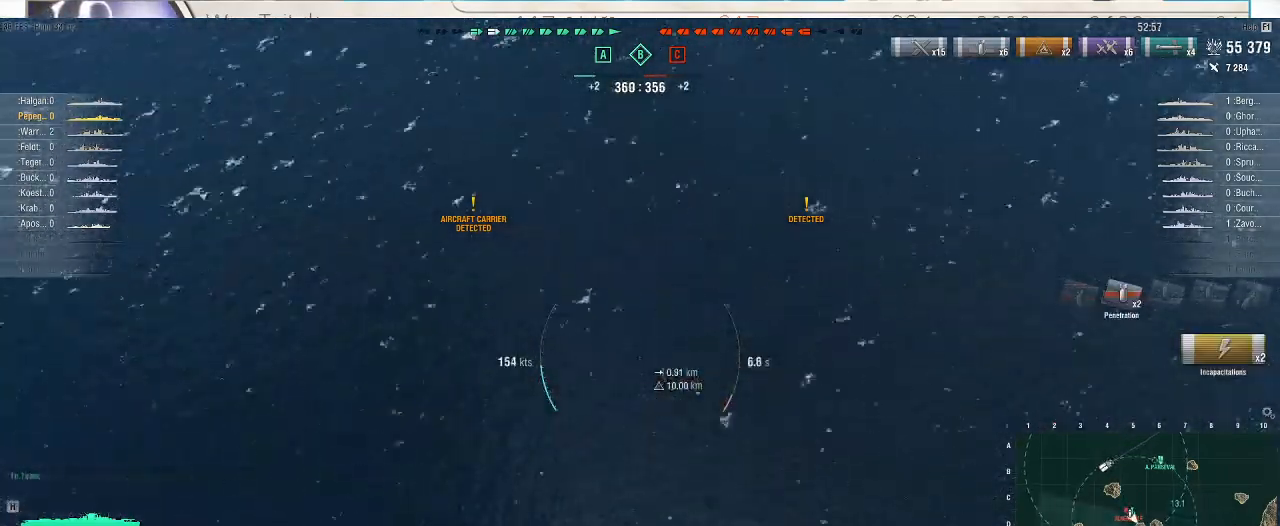
{"keys": [], "mouse": [], "events": []}
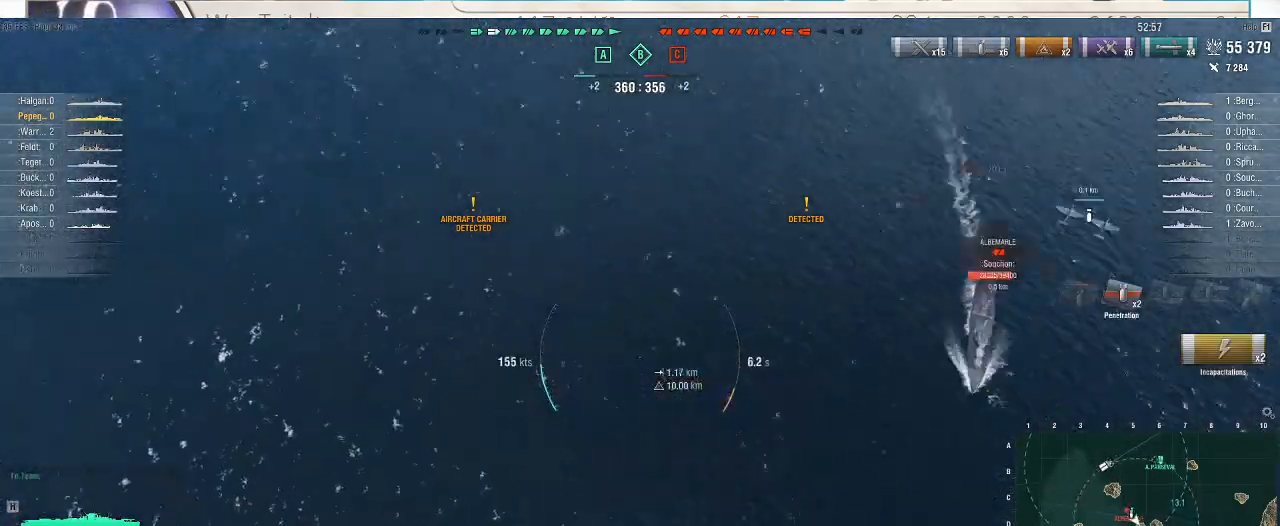
{"keys": [], "mouse": [], "events": []}